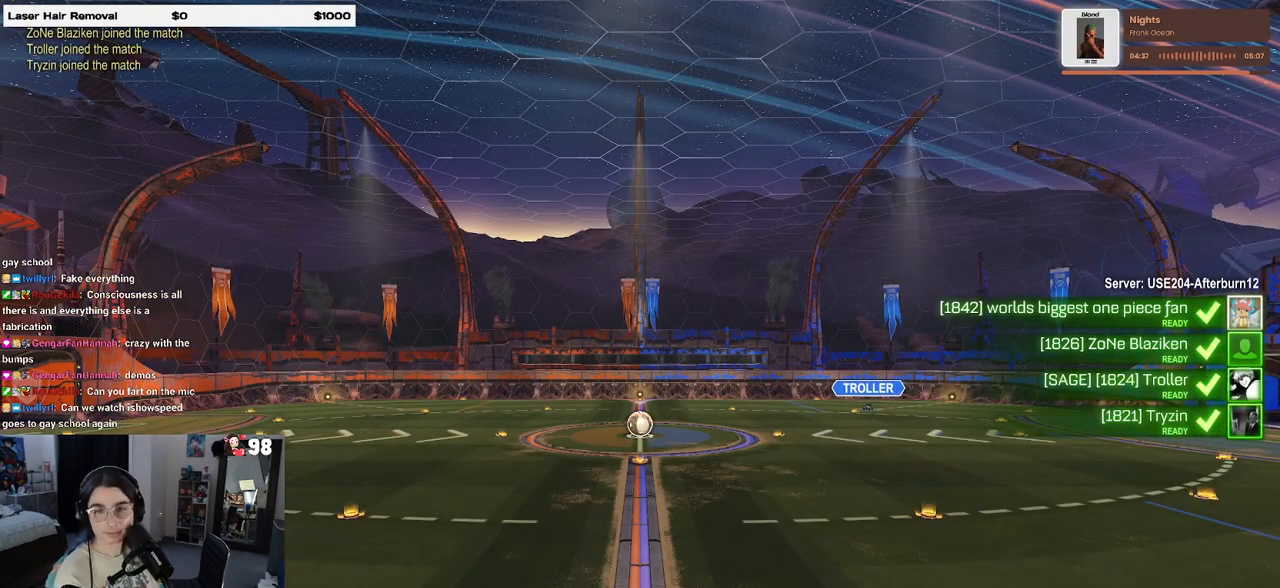
Gameplay with a controller (PlayStation layout); each line is a JSON object with the inputs held at the frame after it. "events" lists button and stick changes between this image and that frame as [ms after this image, input, new state], when the widget could be followed in between.
{"buttons": [], "left_stick": "center", "right_stick": "center", "events": [[333, "CROSS", "down"], [483, "CROSS", "up"]]}
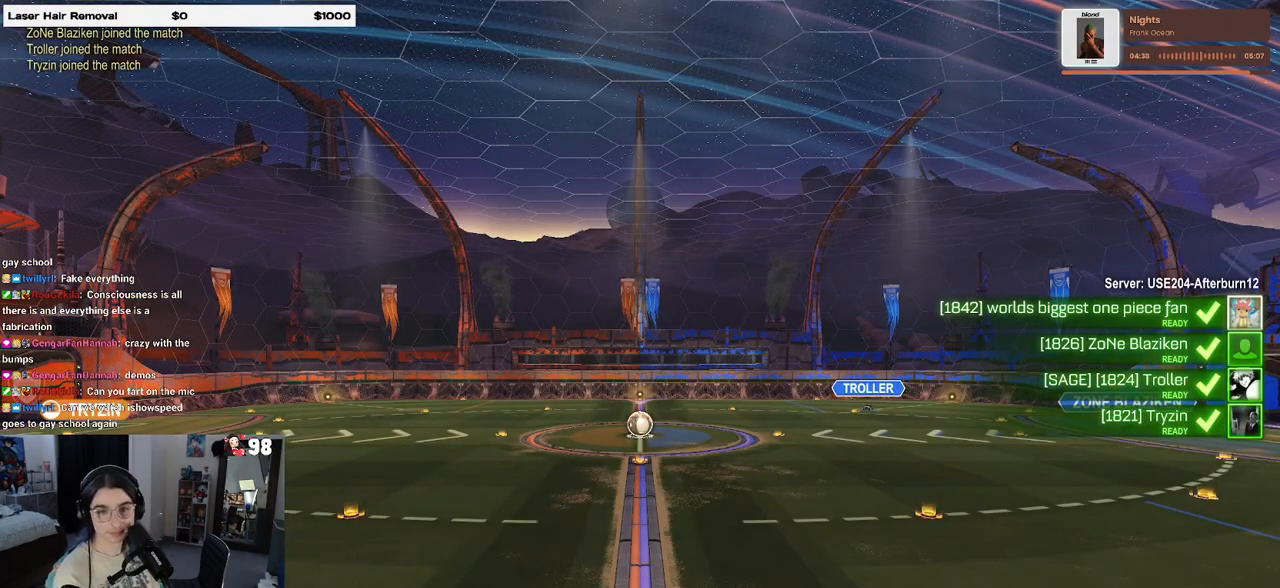
{"buttons": [], "left_stick": "center", "right_stick": "center", "events": [[100, "CROSS", "down"], [233, "CROSS", "up"], [350, "CROSS", "down"], [500, "CROSS", "up"]]}
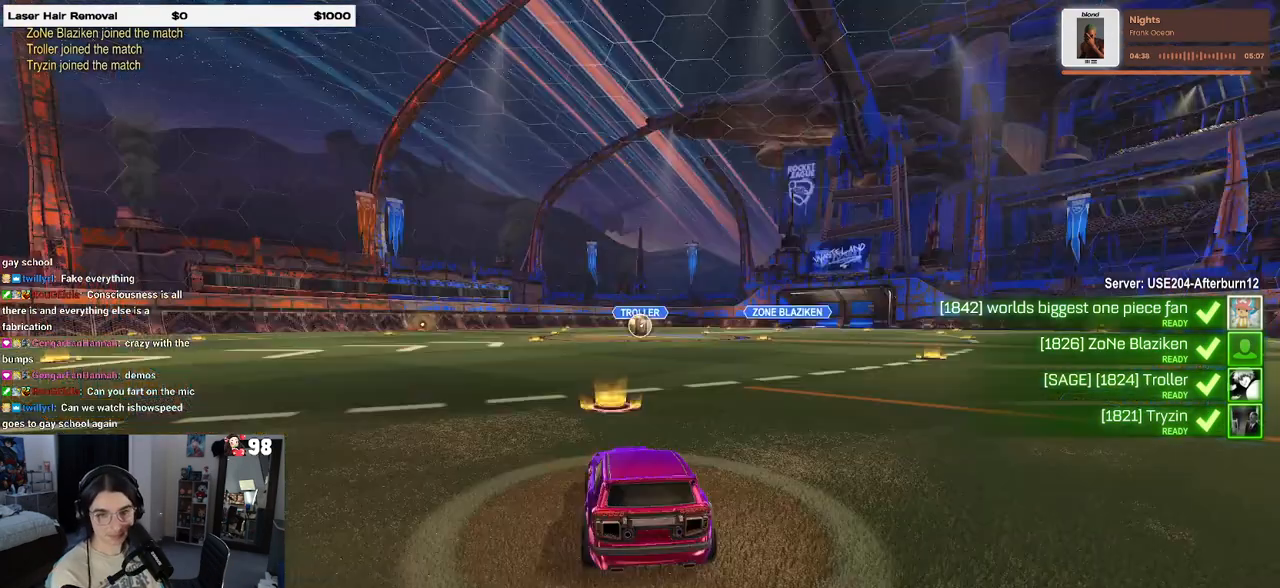
{"buttons": [], "left_stick": "center", "right_stick": "center", "events": [[83, "CROSS", "down"], [267, "CROSS", "up"], [383, "CROSS", "down"], [500, "CROSS", "up"]]}
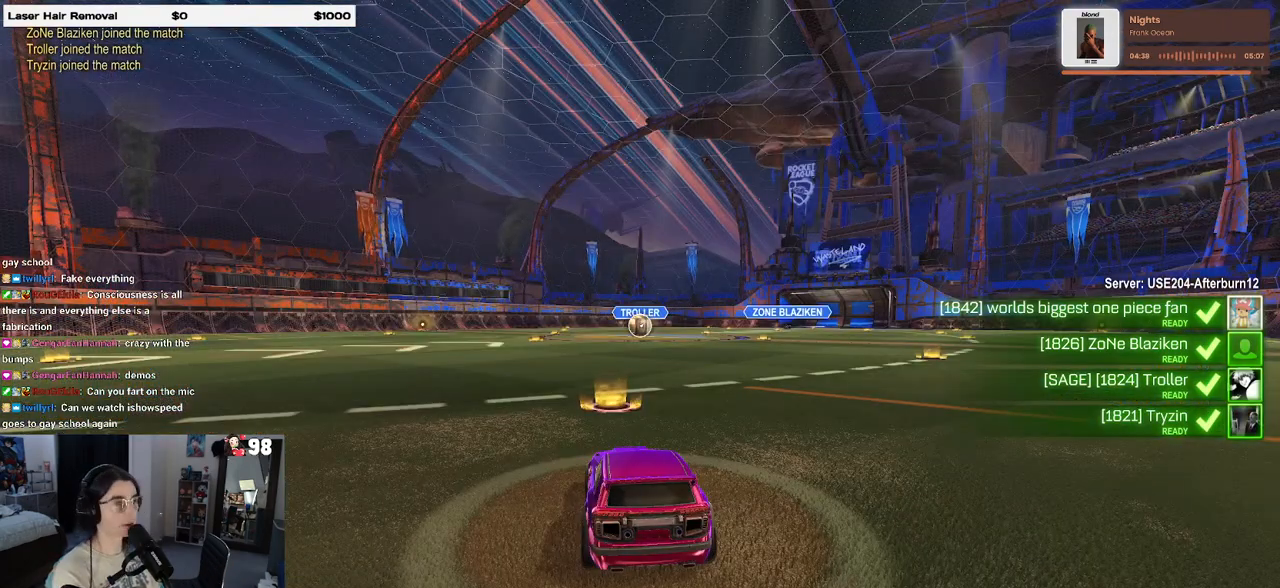
{"buttons": [], "left_stick": "center", "right_stick": "center", "events": []}
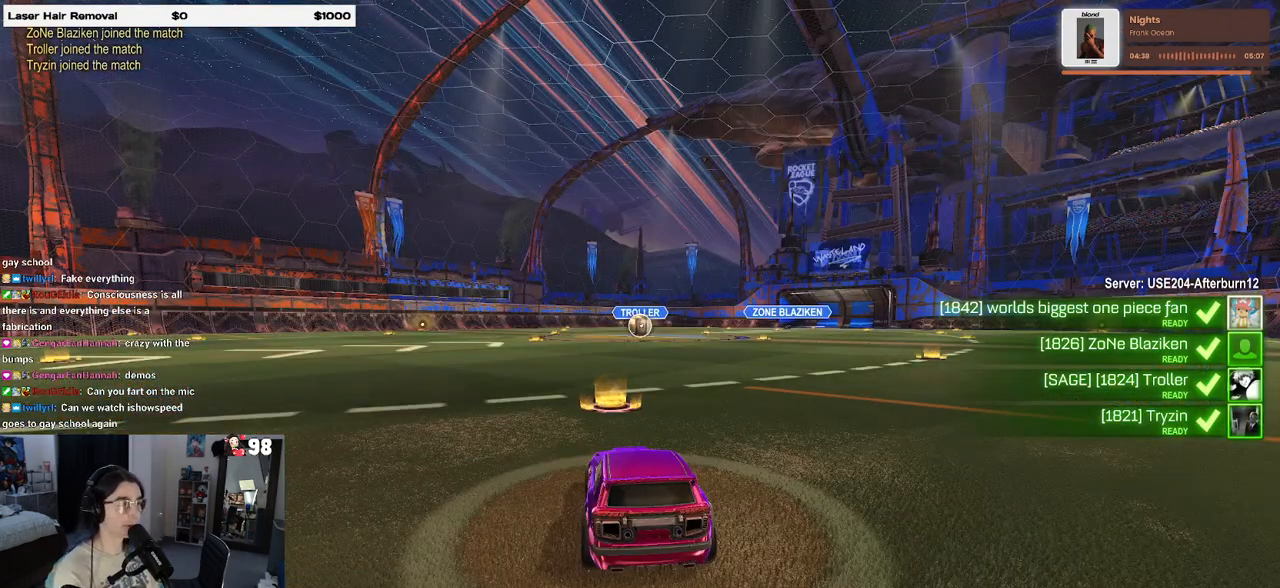
{"buttons": [], "left_stick": "center", "right_stick": "center", "events": []}
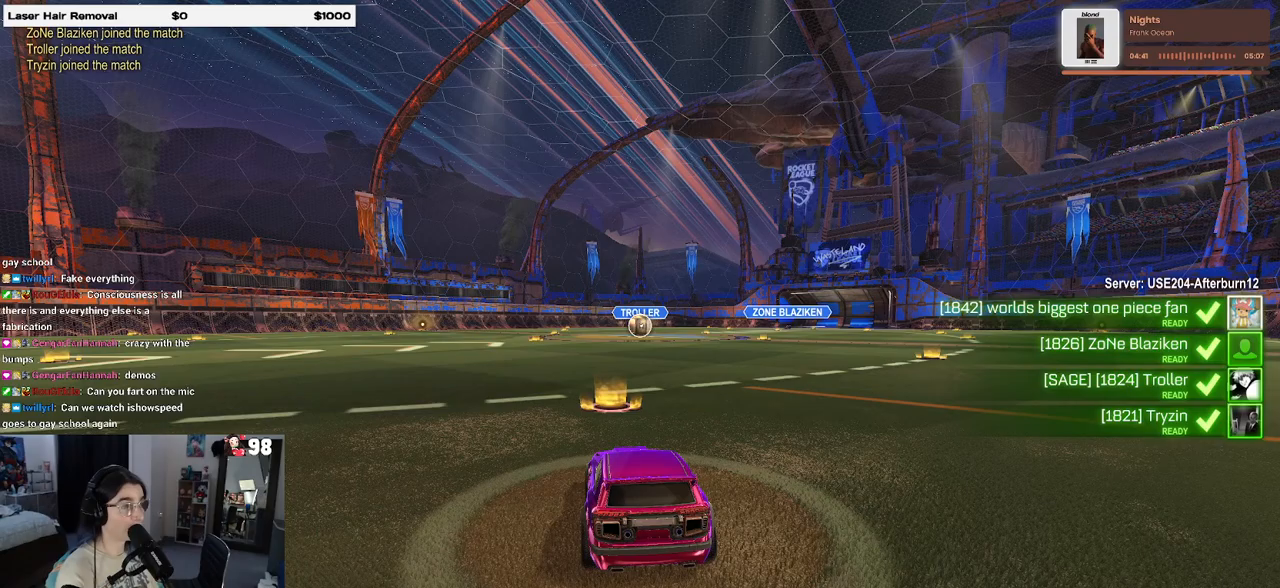
{"buttons": [], "left_stick": "center", "right_stick": "center", "events": []}
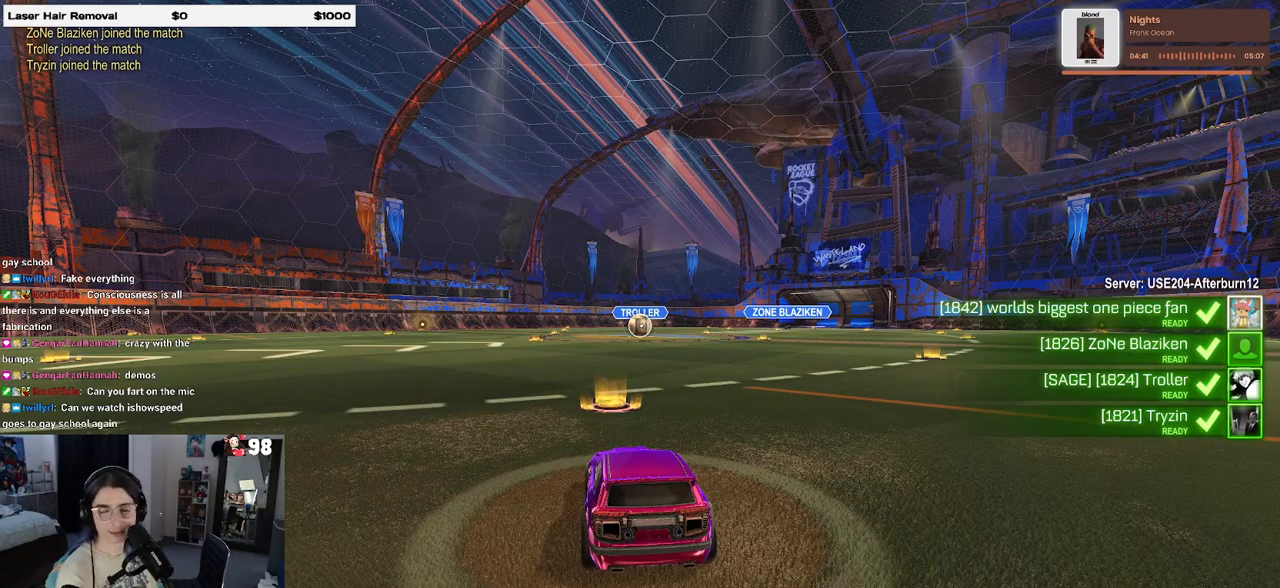
{"buttons": [], "left_stick": "center", "right_stick": "center", "events": []}
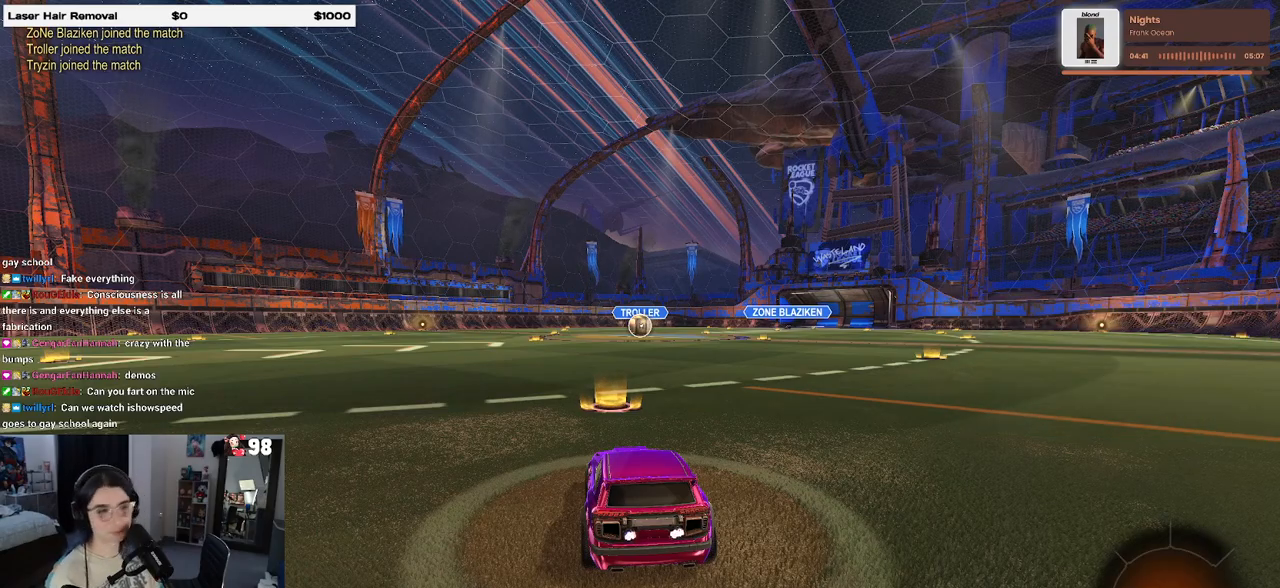
{"buttons": ["TRIANGLE"], "left_stick": "center", "right_stick": "center", "events": [[500, "TRIANGLE", "down"]]}
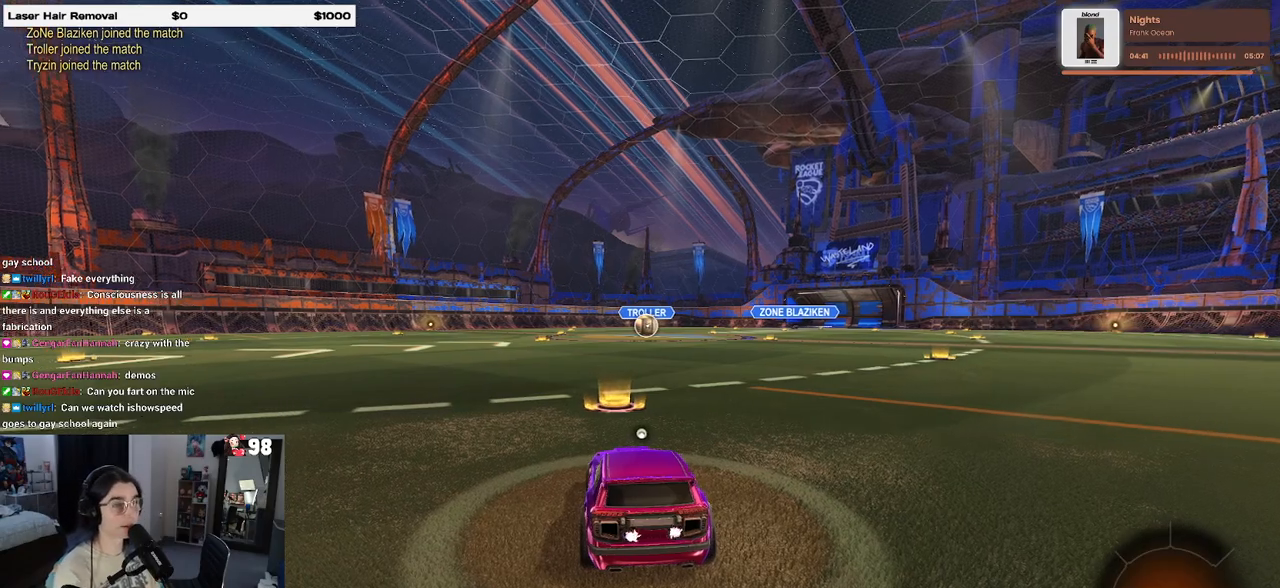
{"buttons": ["R3"], "left_stick": "center", "right_stick": "center", "events": [[83, "TRIANGLE", "up"], [150, "TRIANGLE", "down"], [267, "TRIANGLE", "up"], [483, "R3", "down"]]}
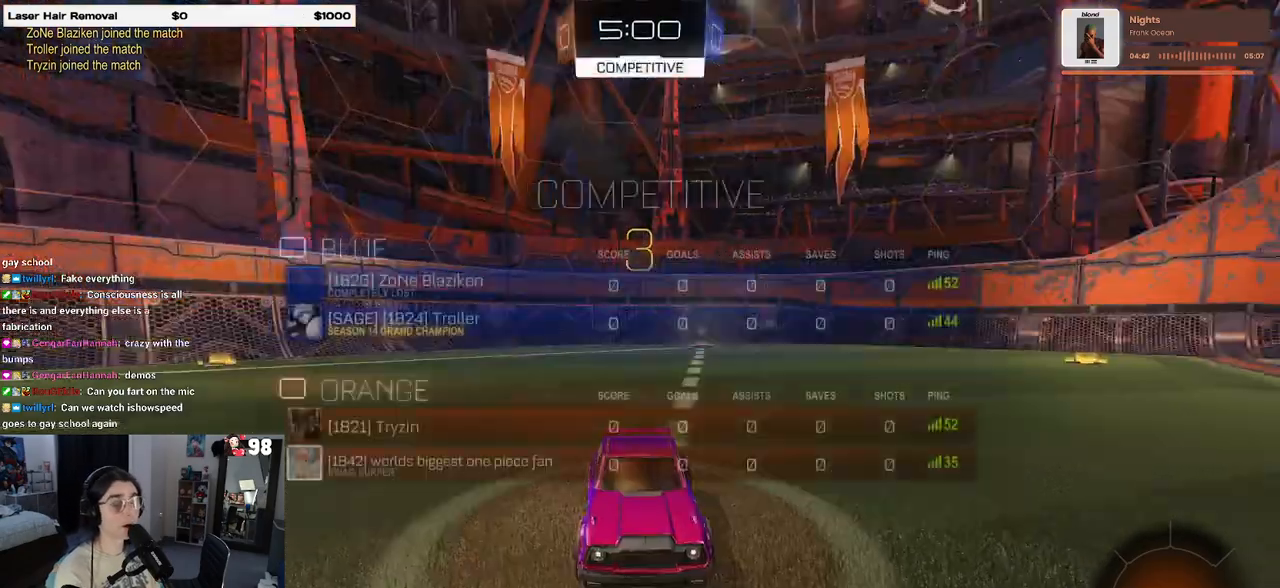
{"buttons": ["R2", "R3"], "left_stick": "center", "right_stick": "center", "events": [[183, "R2", "down"]]}
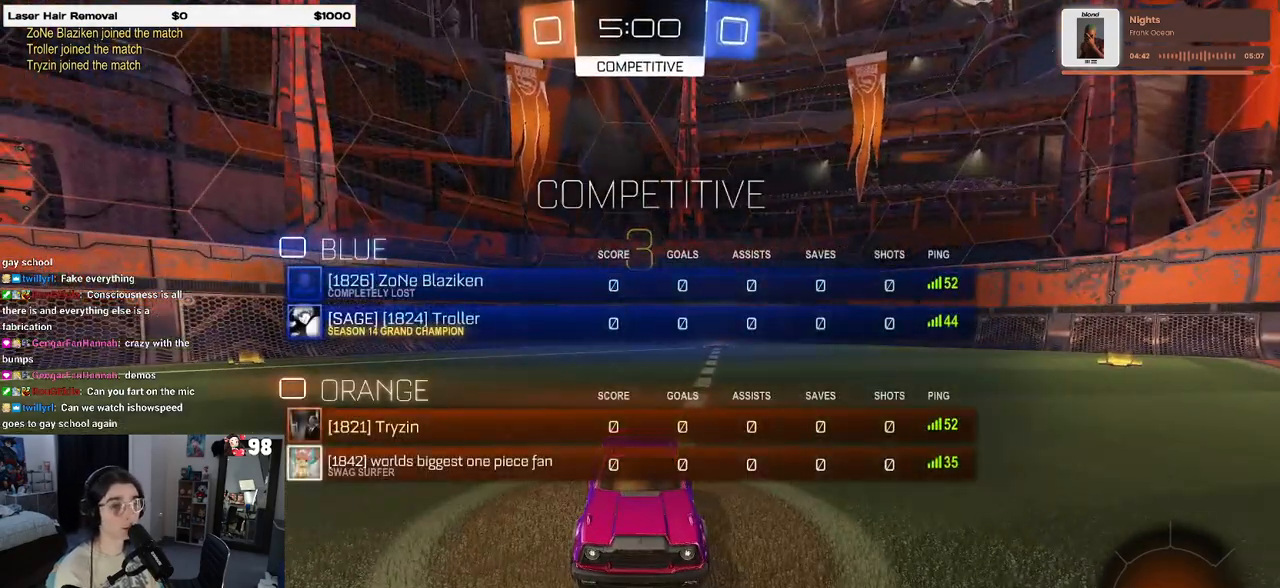
{"buttons": ["R1", "R2", "R3"], "left_stick": "center", "right_stick": "center", "events": [[233, "R1", "down"]]}
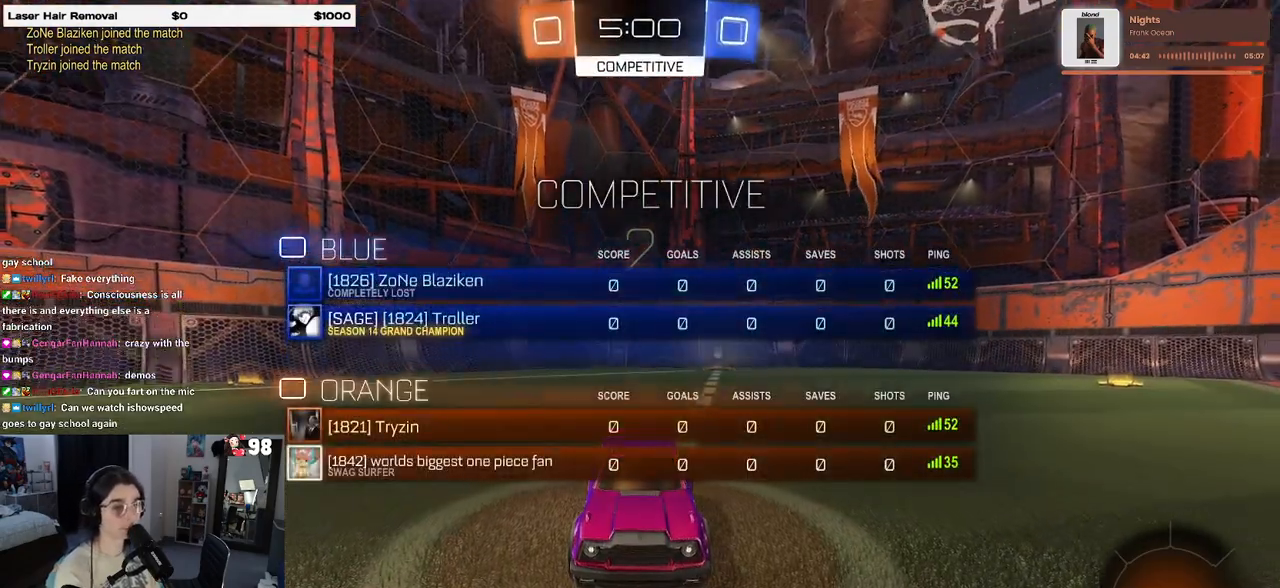
{"buttons": ["R1", "R2"], "left_stick": "center", "right_stick": "center", "events": [[450, "R3", "up"]]}
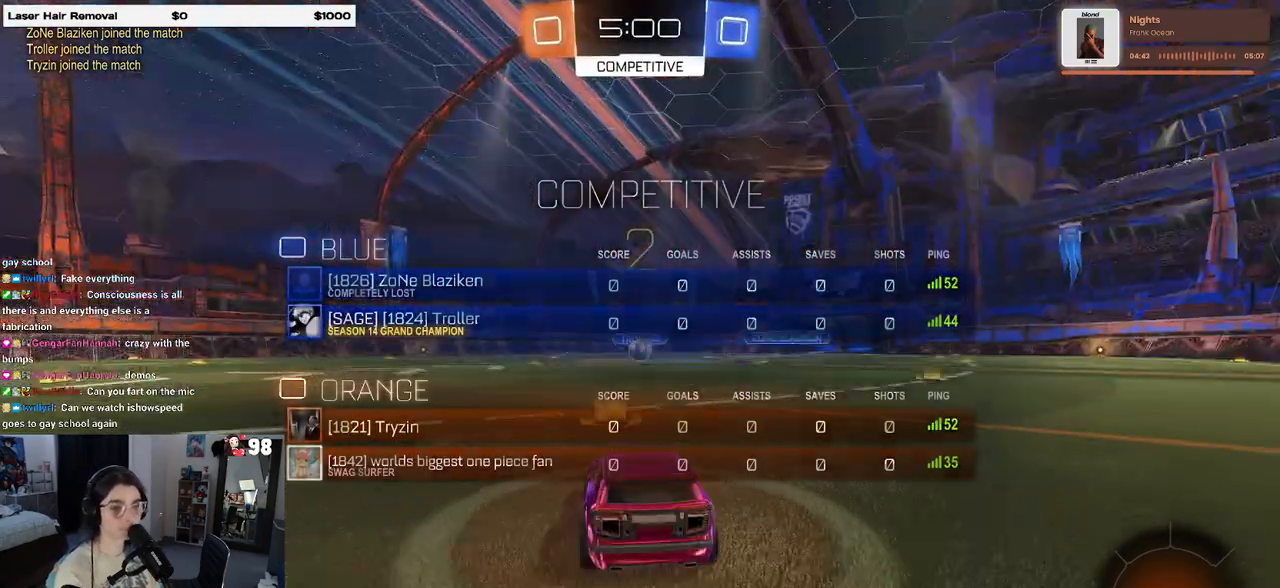
{"buttons": ["R1", "R2"], "left_stick": "center", "right_stick": "center", "events": []}
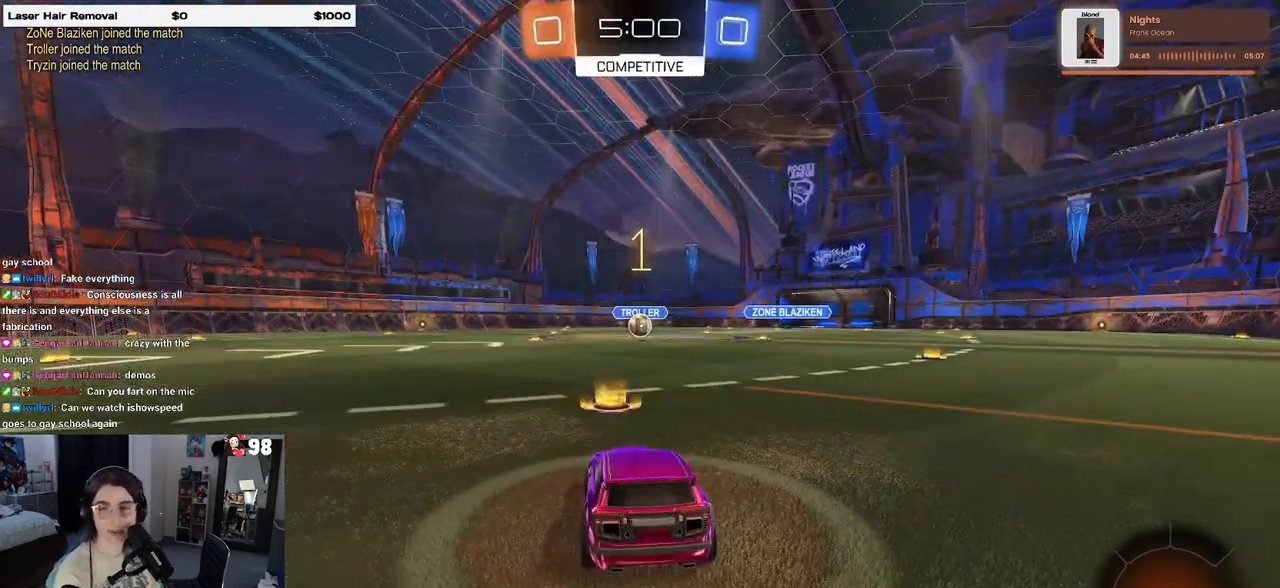
{"buttons": ["R1", "R2"], "left_stick": "center", "right_stick": "center", "events": []}
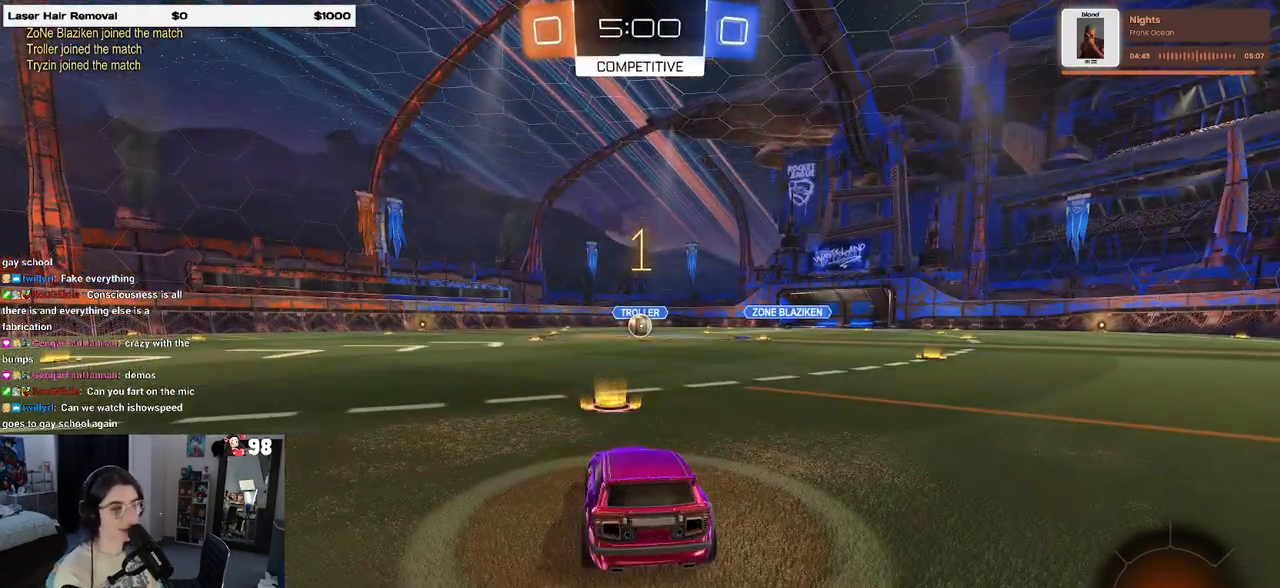
{"buttons": ["CROSS", "R1", "R2"], "left_stick": "up-left", "right_stick": "center", "events": [[217, "left_stick", "right"], [333, "CROSS", "down"], [350, "left_stick", "up"], [433, "CROSS", "up"], [433, "left_stick", "up-left"], [500, "CROSS", "down"]]}
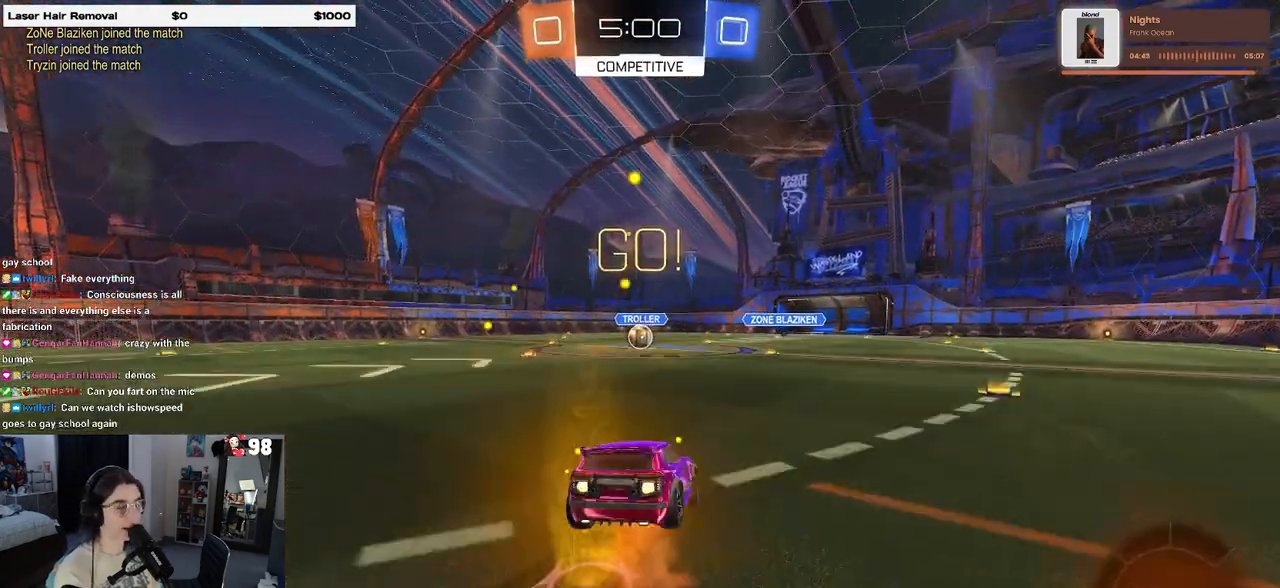
{"buttons": ["SQUARE", "R1", "R2"], "left_stick": "down-left", "right_stick": "center", "events": [[50, "SQUARE", "down"], [67, "CROSS", "up"], [83, "left_stick", "down"], [283, "left_stick", "down-left"]]}